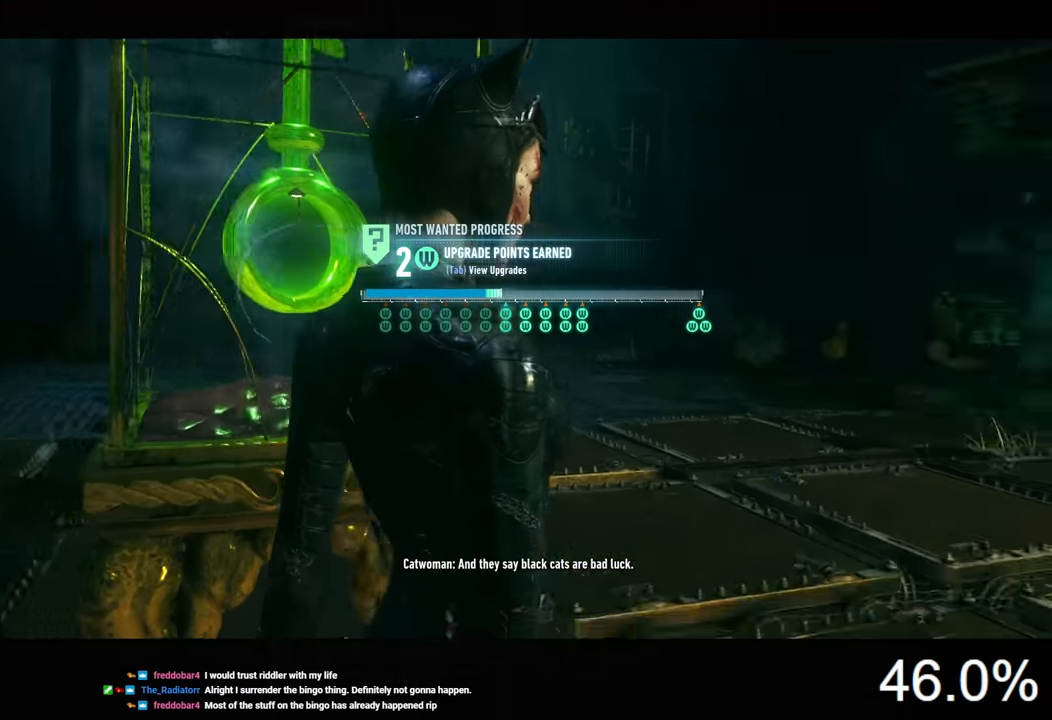
Gameplay with keyboard and mouse; each line is a JSON object with the keys and mouse buttons held at the frame after it. "events" lists presses ("down") and releases ("up") of "1", "2", "3", "4", "5", "a", "alt", "c", "caps_lock", "ctrl", "d", "e", "f", "g", "q", "r", "s", "shift", "space", "t", "tab", "v", "w", "x", "z", "mouse_left", "mouse_wheel" and "mouse_right" between this image and that frame as [ms after this image, input, new state], when the widget could be followed in between. "mouse_left", "mouse_wheel", "mouse_right" = the "left", "wheel", "right" buttons of the "mouse" list. No other keys are recorded. "wheel" means that the mouse wheel is clicked or scrolled. "mouse_move" is the direction in which the mouse moves at that frame (one of eight, or "still"), when it could be read.
{"keys": ["d", "s"], "mouse": [], "mouse_move": "left", "events": [[133, "d", "down"], [367, "s", "down"]]}
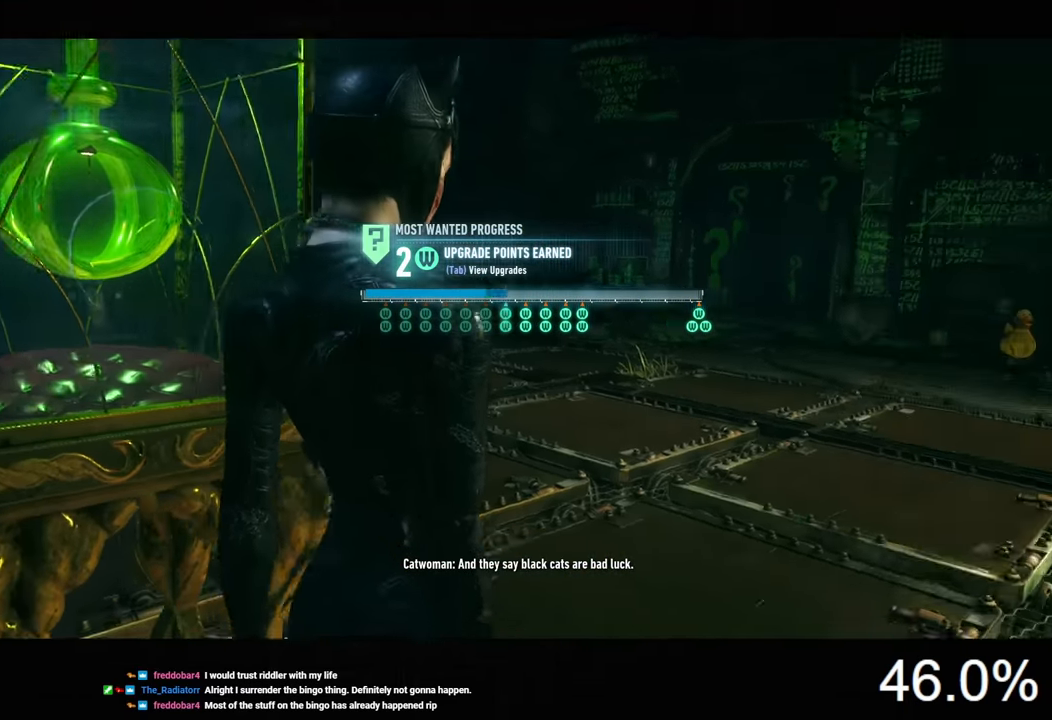
{"keys": ["d", "s"], "mouse": [], "mouse_move": "still", "events": []}
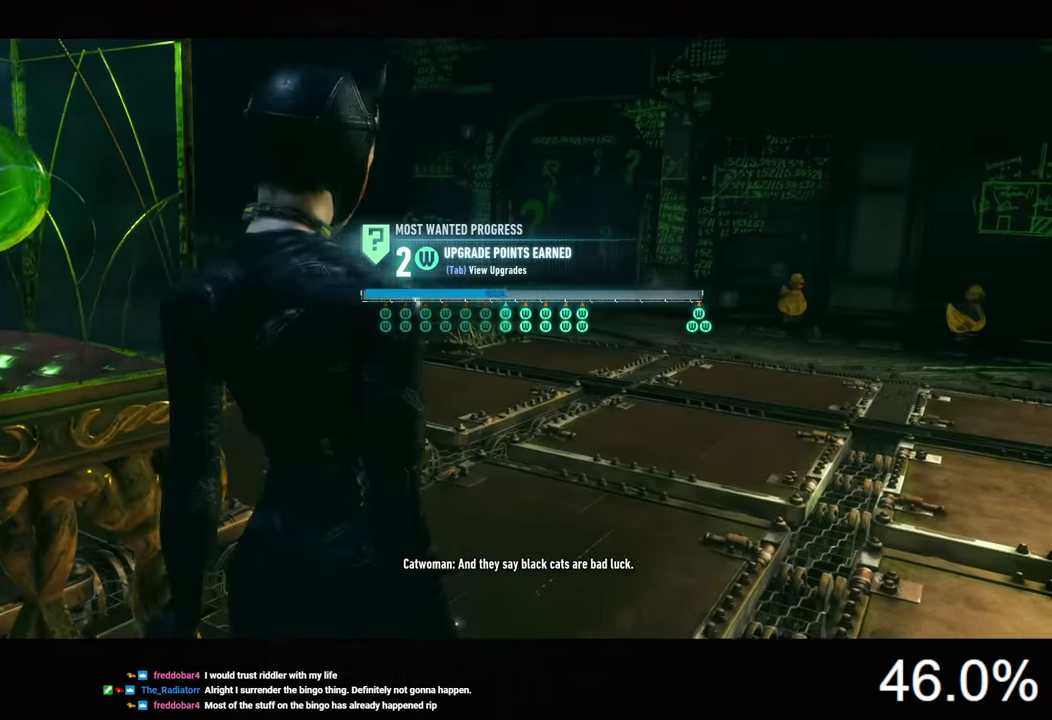
{"keys": ["d"], "mouse": [], "mouse_move": "left", "events": [[33, "s", "up"]]}
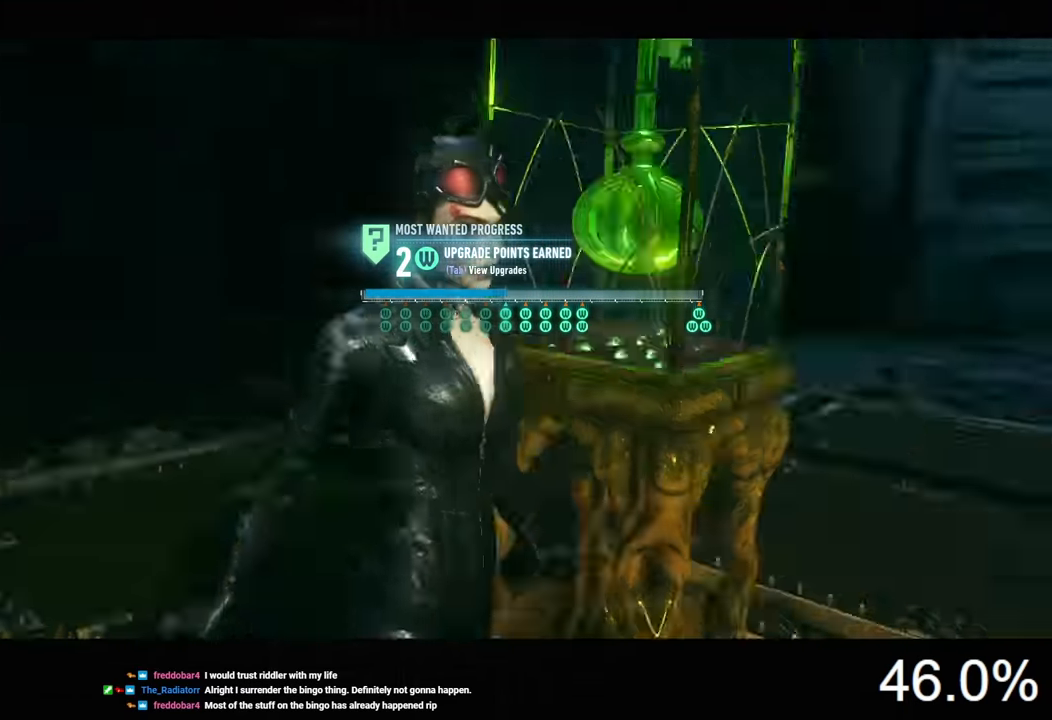
{"keys": [], "mouse": [], "mouse_move": "still", "events": [[33, "s", "down"], [100, "d", "up"], [333, "s", "up"]]}
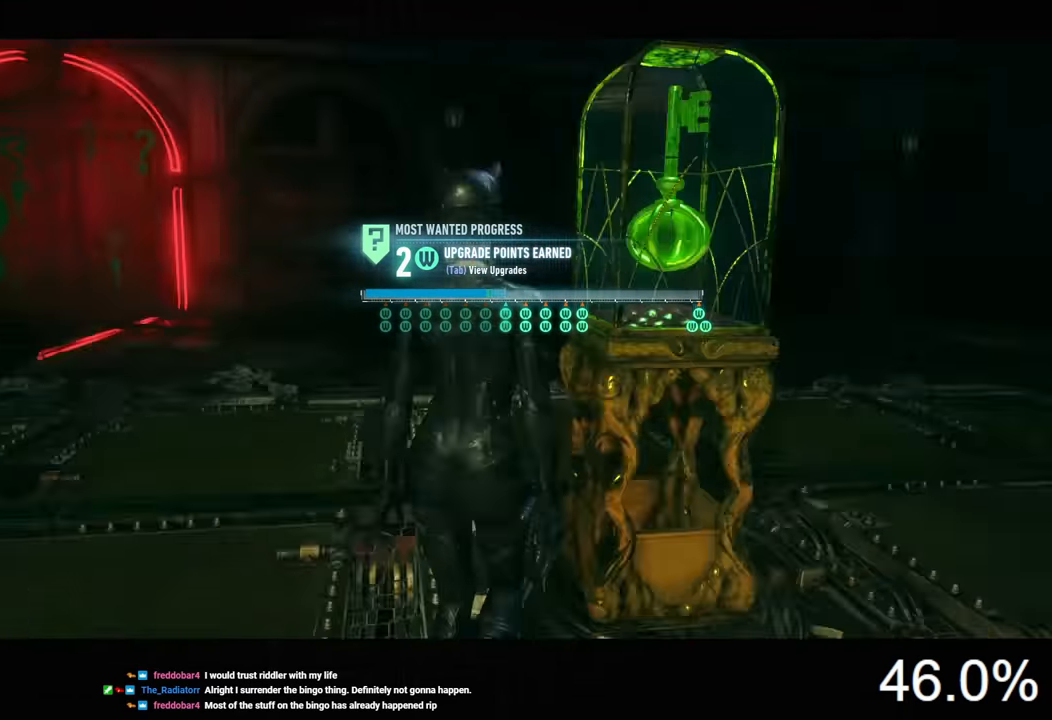
{"keys": [], "mouse": [], "mouse_move": "still", "events": [[166, "a", "down"], [266, "a", "up"]]}
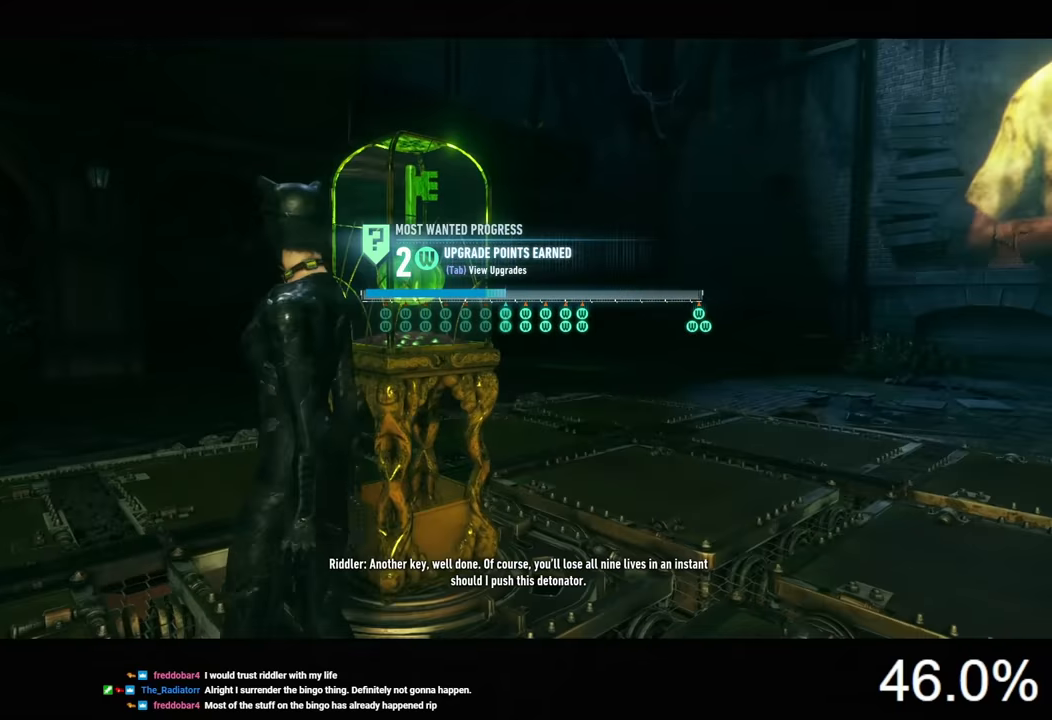
{"keys": [], "mouse": [], "mouse_move": "still", "events": [[400, "tab", "down"], [466, "tab", "up"]]}
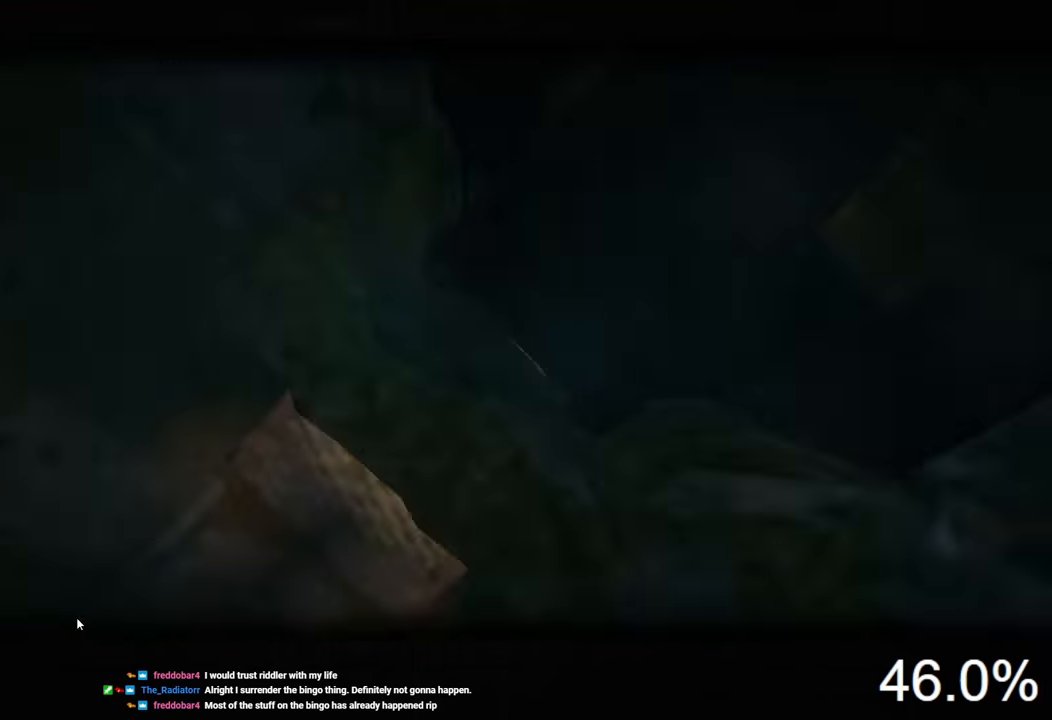
{"keys": [], "mouse": [], "mouse_move": "right", "events": []}
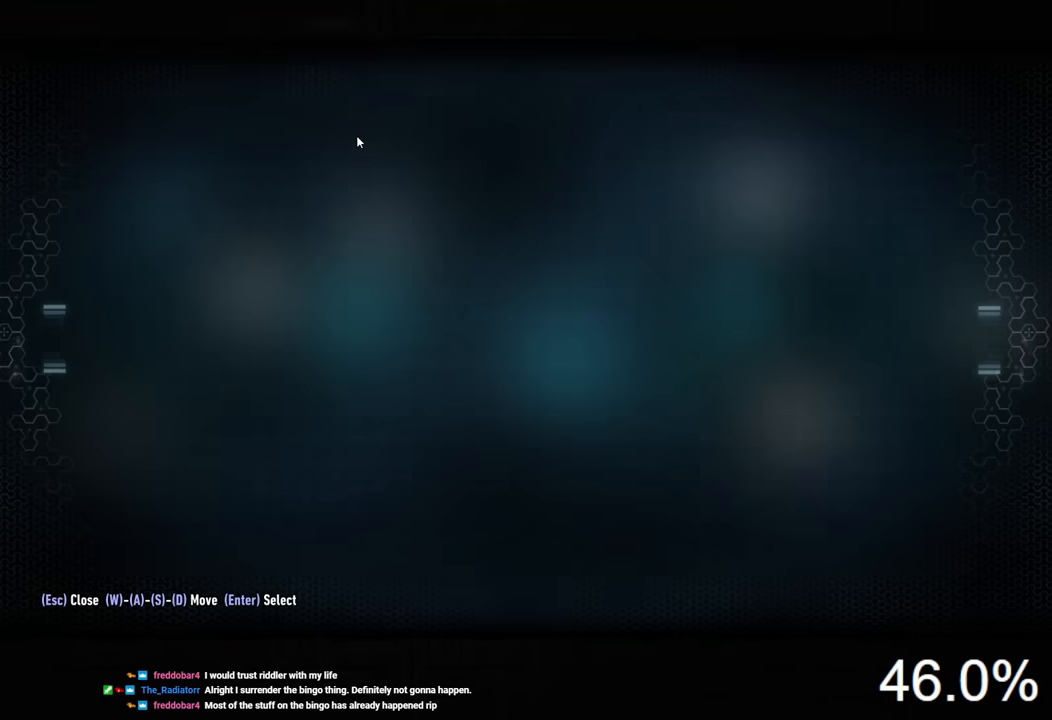
{"keys": [], "mouse": ["left"], "mouse_move": "still", "events": [[466, "mouse_left", "down"]]}
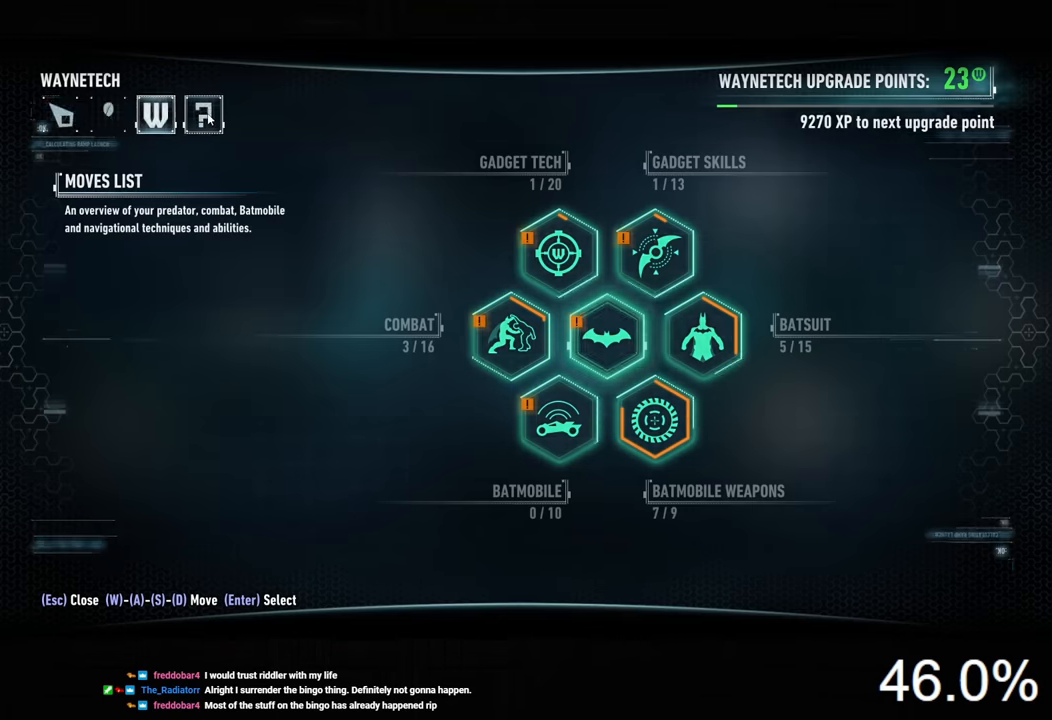
{"keys": [], "mouse": [], "mouse_move": "down-left", "events": [[33, "mouse_left", "up"]]}
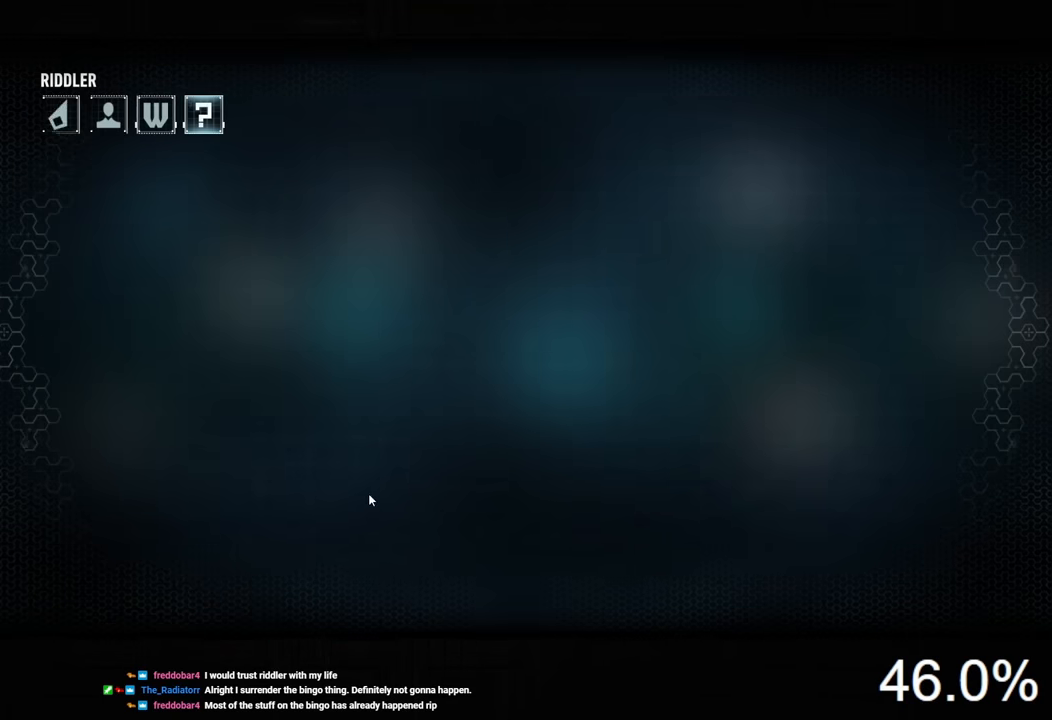
{"keys": [], "mouse": [], "mouse_move": "up", "events": []}
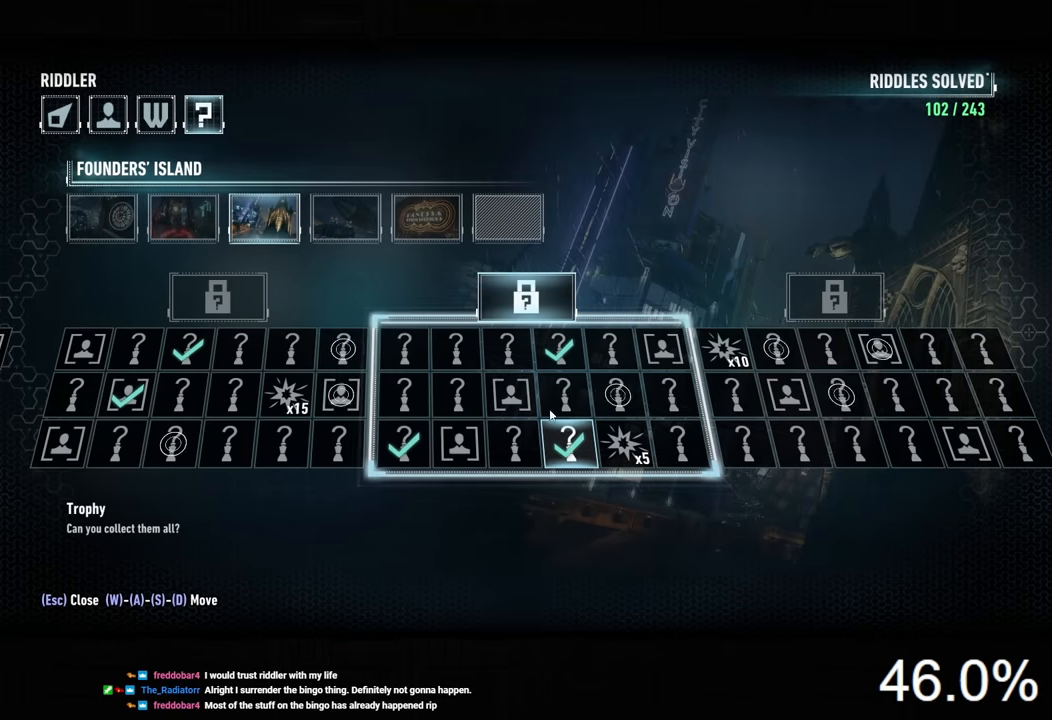
{"keys": [], "mouse": [], "mouse_move": "still", "events": [[333, "mouse_left", "down"], [400, "mouse_left", "up"]]}
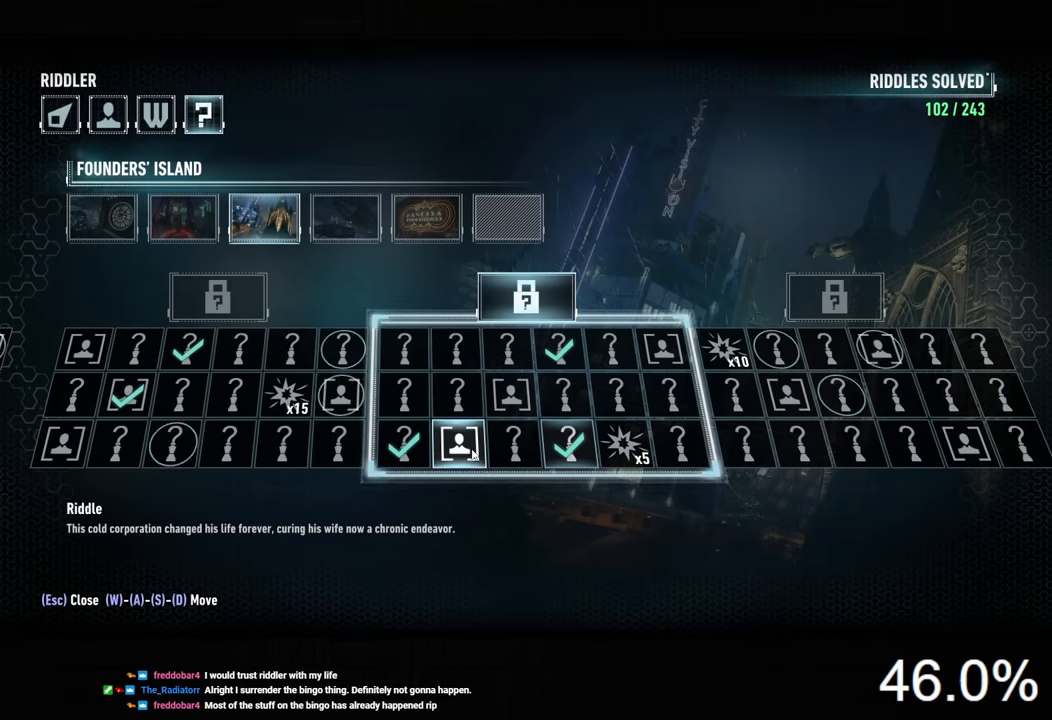
{"keys": [], "mouse": [], "mouse_move": "still", "events": []}
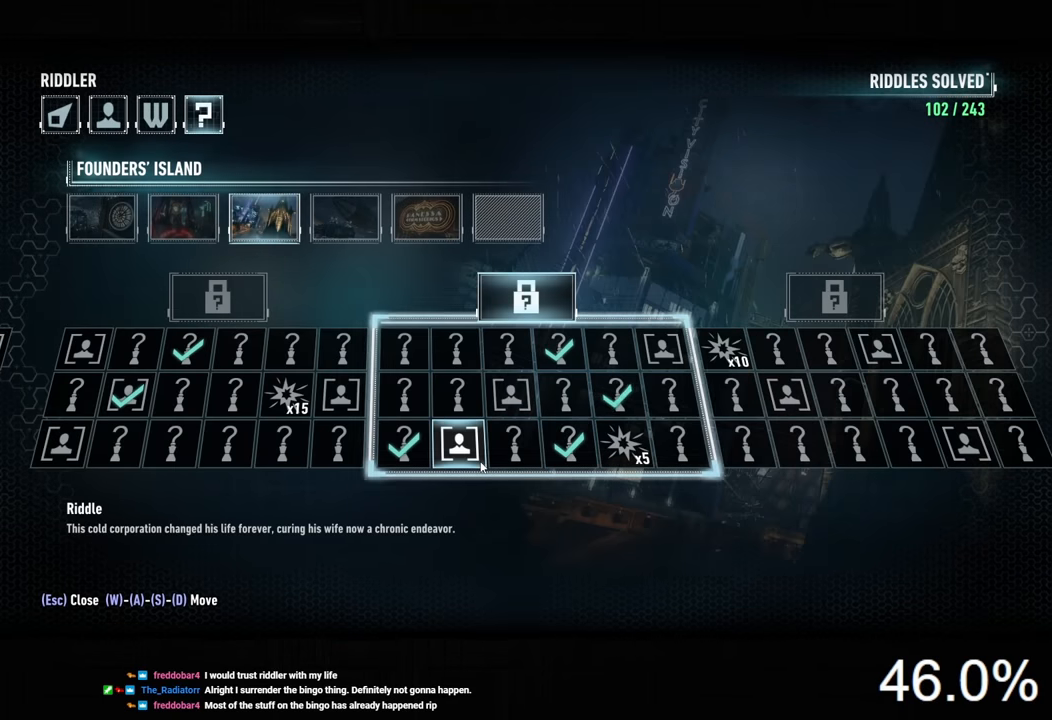
{"keys": [], "mouse": [], "mouse_move": "still", "events": [[33, "tab", "down"], [100, "tab", "up"]]}
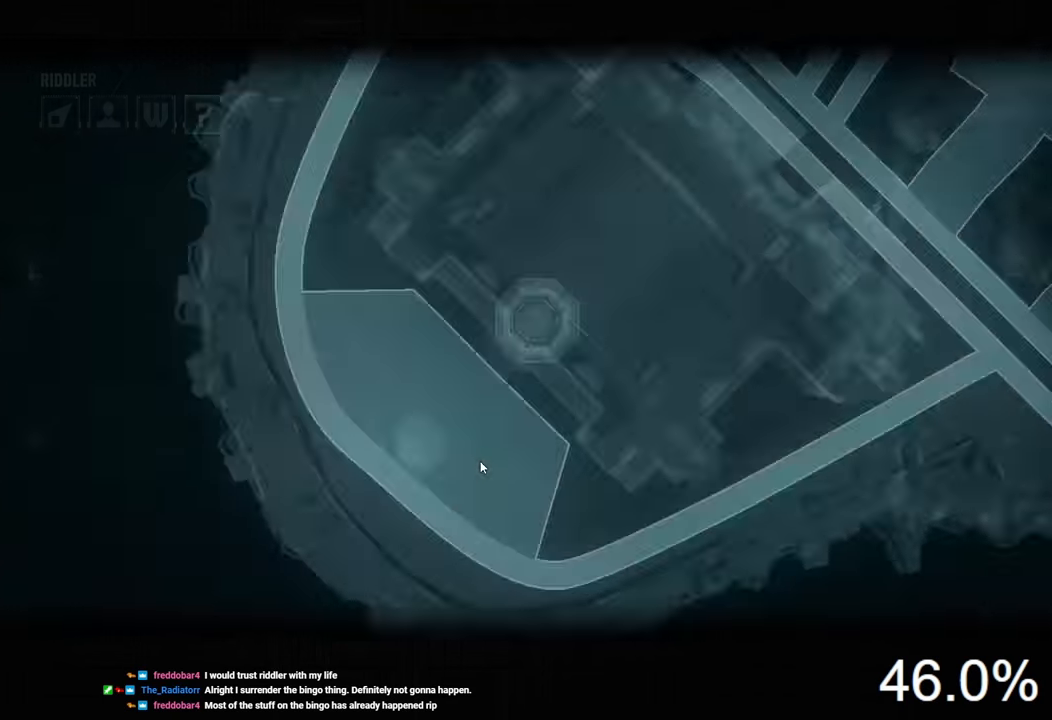
{"keys": [], "mouse": [], "mouse_move": "still", "events": []}
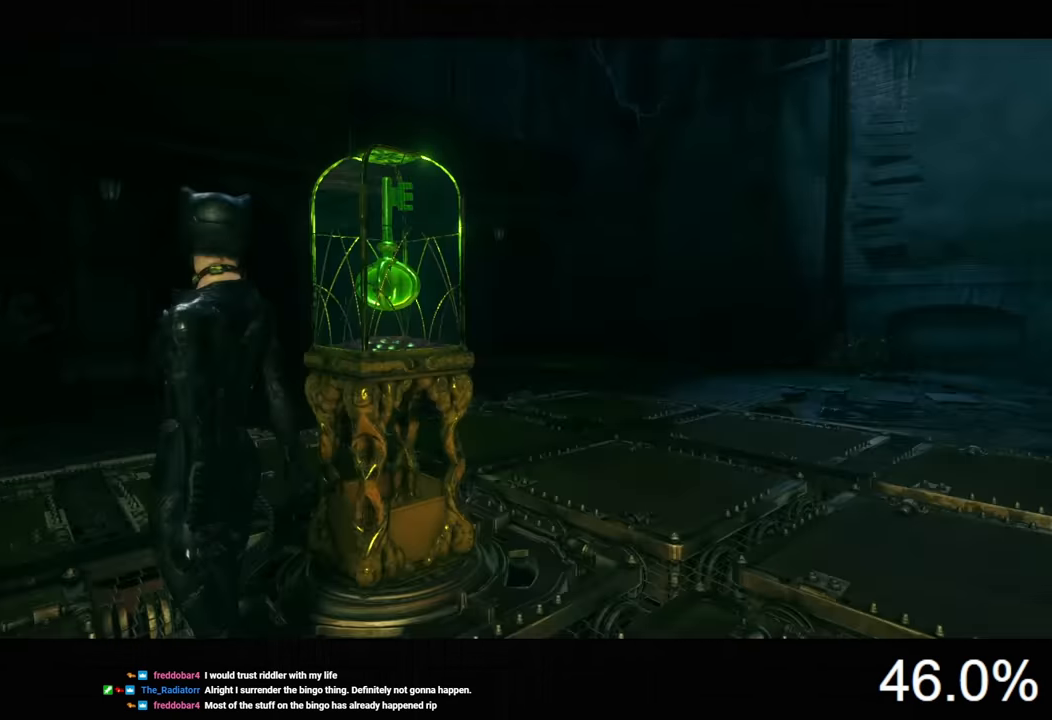
{"keys": [], "mouse": [], "mouse_move": "still", "events": []}
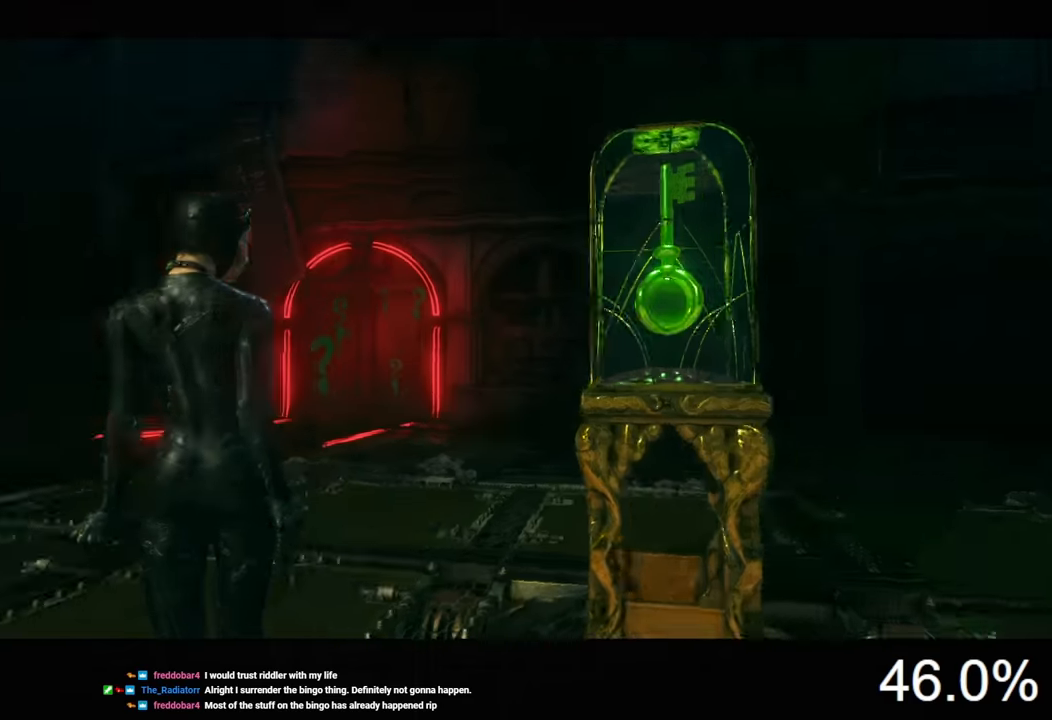
{"keys": [], "mouse": [], "mouse_move": "still", "events": []}
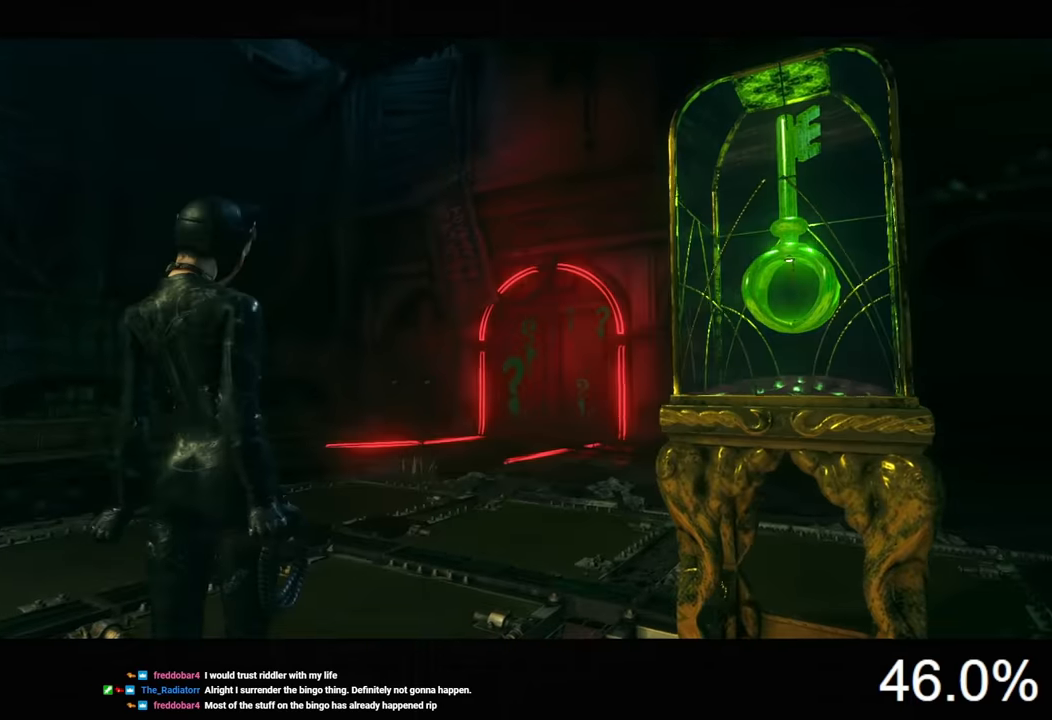
{"keys": [], "mouse": [], "mouse_move": "still", "events": [[133, "a", "down"], [233, "a", "up"]]}
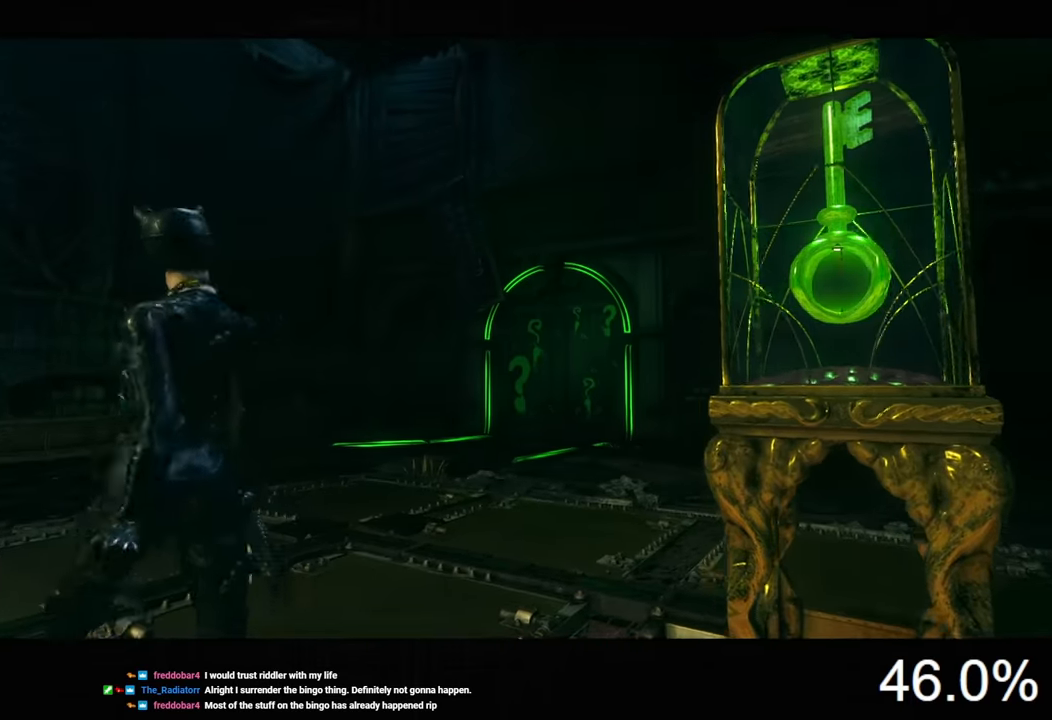
{"keys": ["a"], "mouse": [], "mouse_move": "still", "events": [[333, "a", "down"]]}
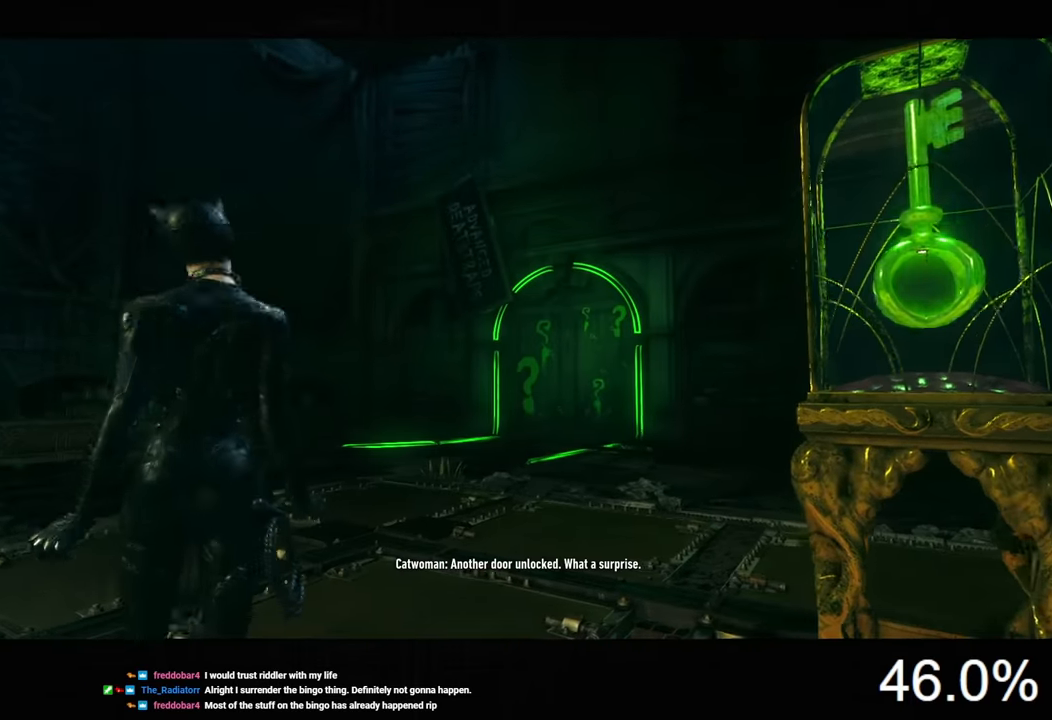
{"keys": ["a"], "mouse": [], "mouse_move": "still", "events": []}
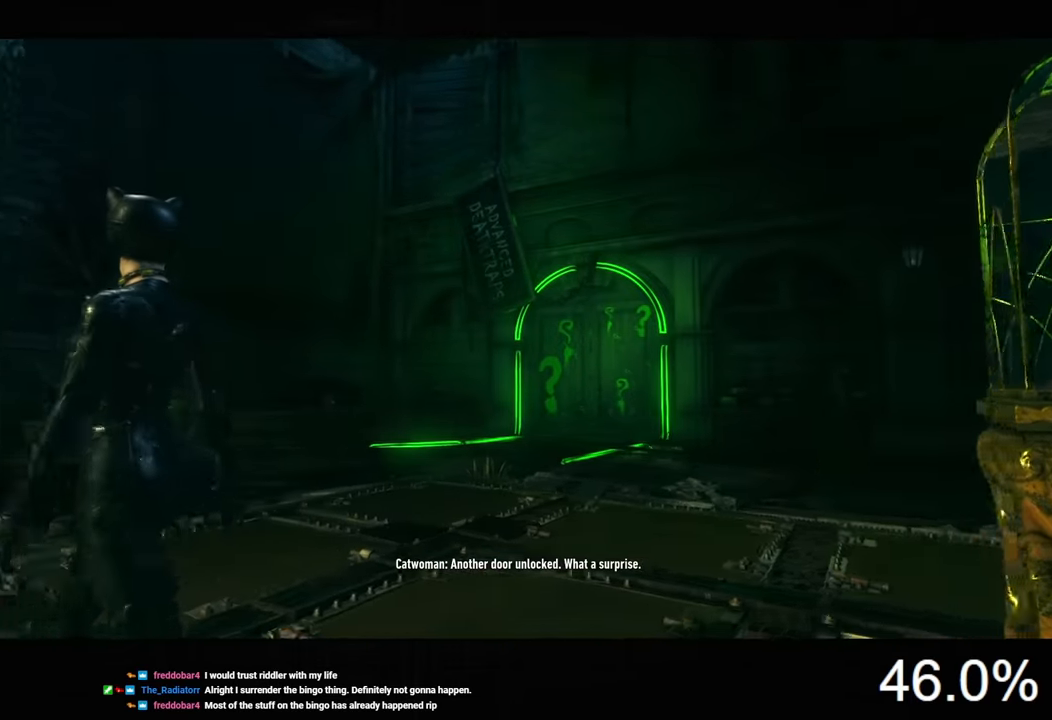
{"keys": ["a"], "mouse": [], "mouse_move": "still", "events": []}
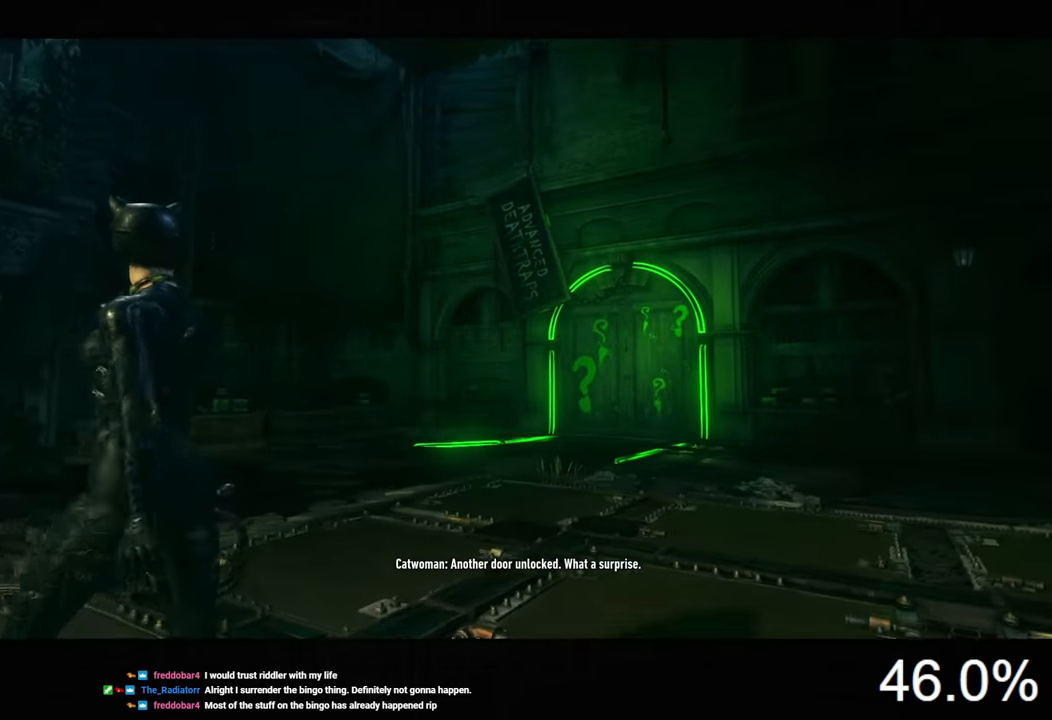
{"keys": ["w"], "mouse": [], "mouse_move": "still", "events": [[267, "w", "down"], [333, "a", "up"]]}
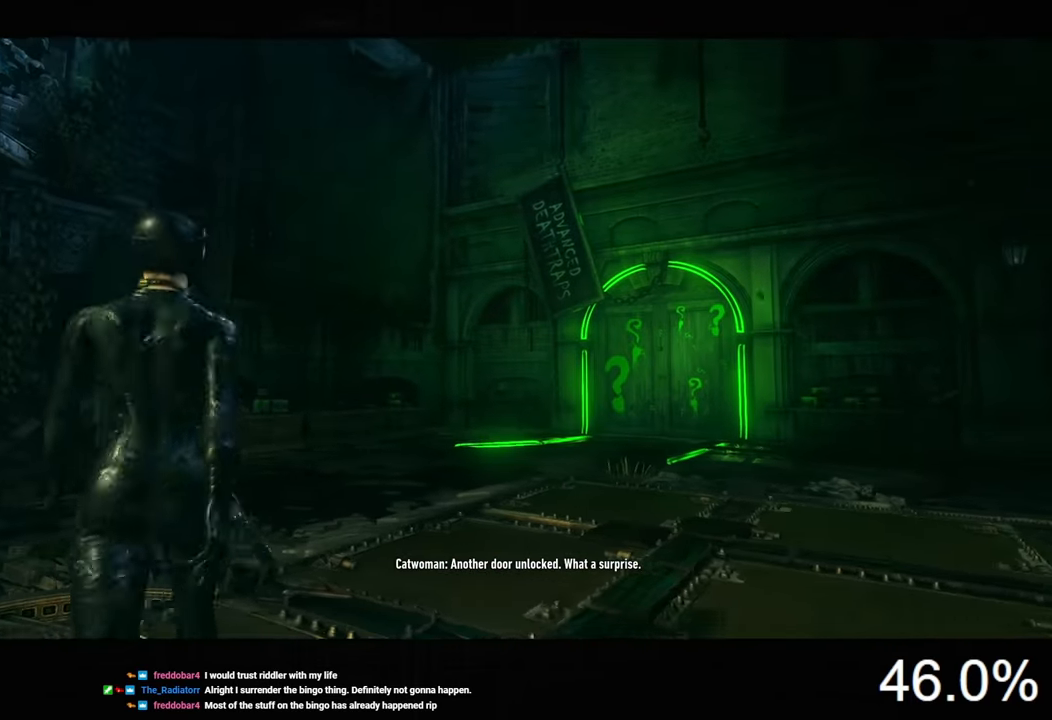
{"keys": ["d"], "mouse": [], "mouse_move": "still", "events": [[100, "d", "down"], [167, "w", "up"]]}
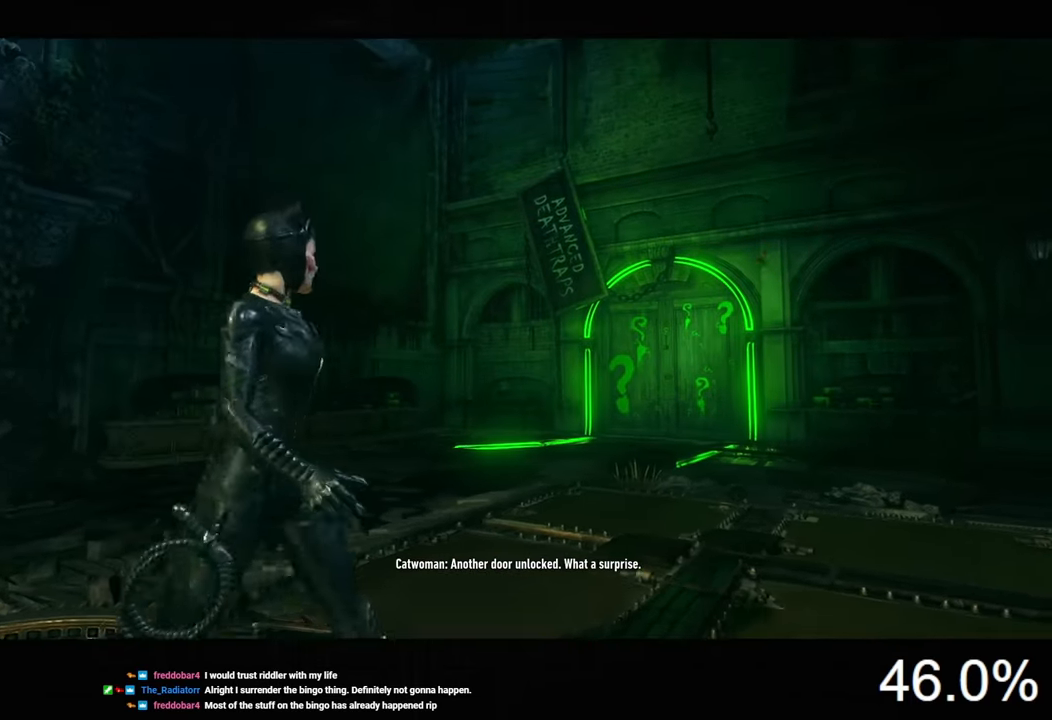
{"keys": ["d", "w"], "mouse": [], "mouse_move": "still", "events": [[33, "w", "down"]]}
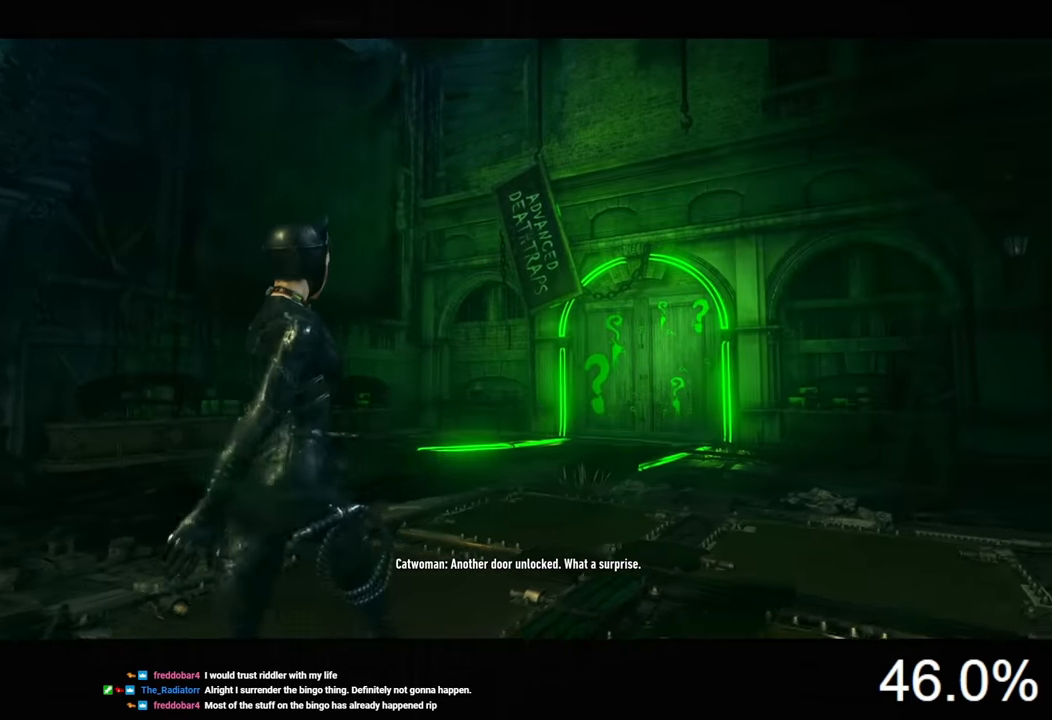
{"keys": [], "mouse": [], "mouse_move": "still", "events": [[300, "d", "up"], [333, "w", "up"]]}
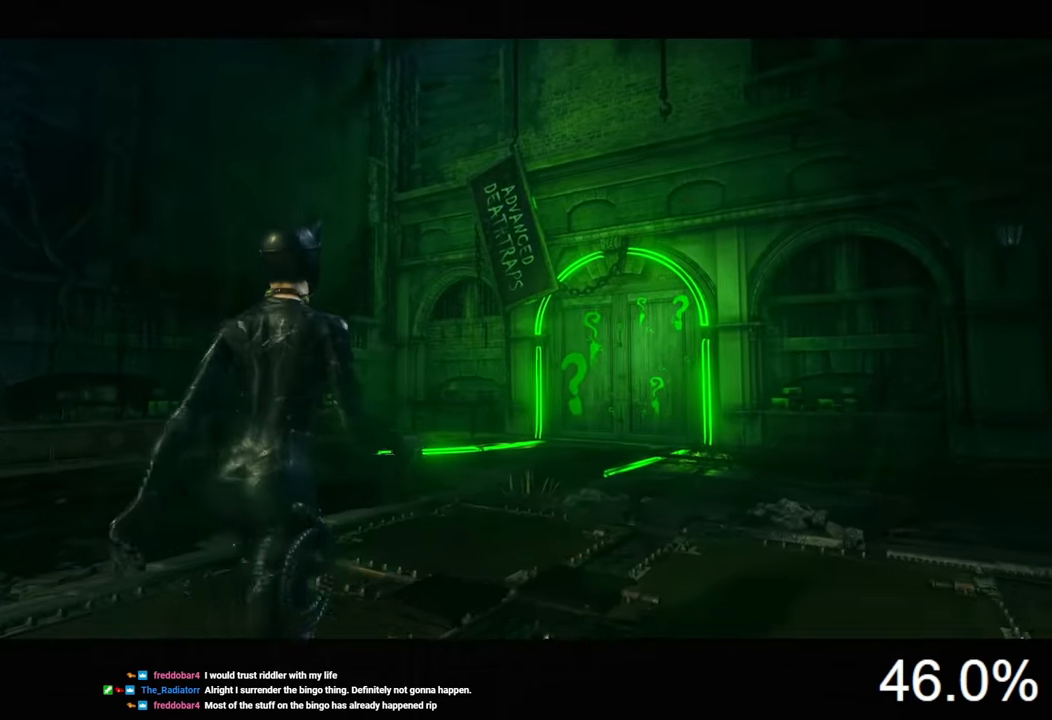
{"keys": [], "mouse": [], "mouse_move": "still", "events": []}
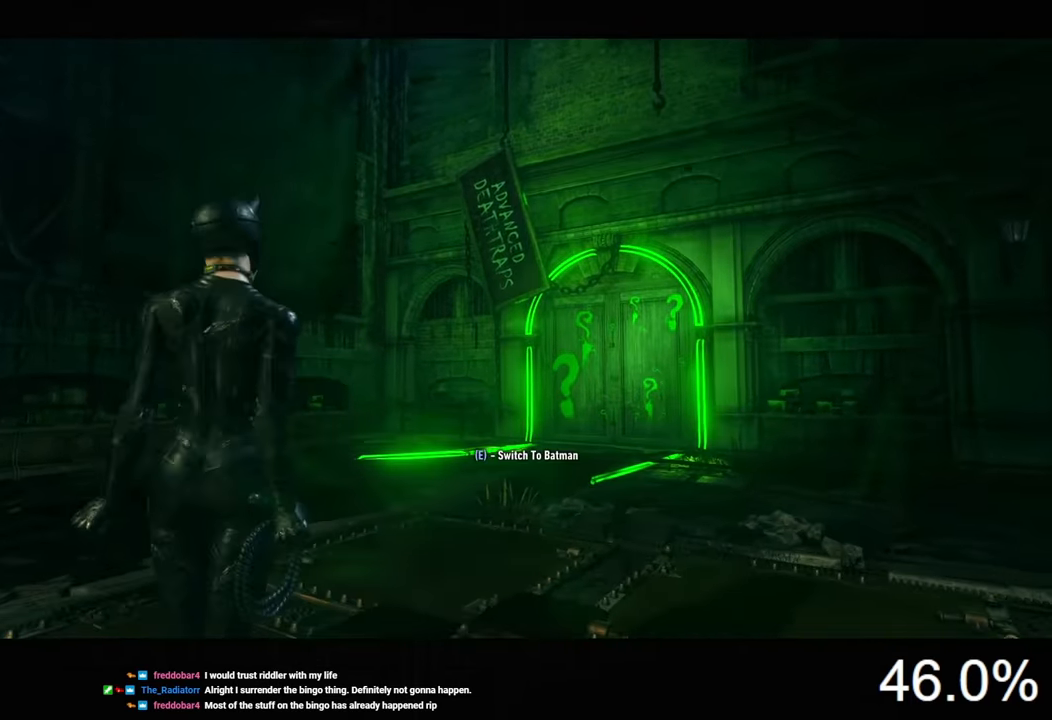
{"keys": [], "mouse": [], "mouse_move": "still", "events": [[267, "e", "down"], [333, "e", "up"]]}
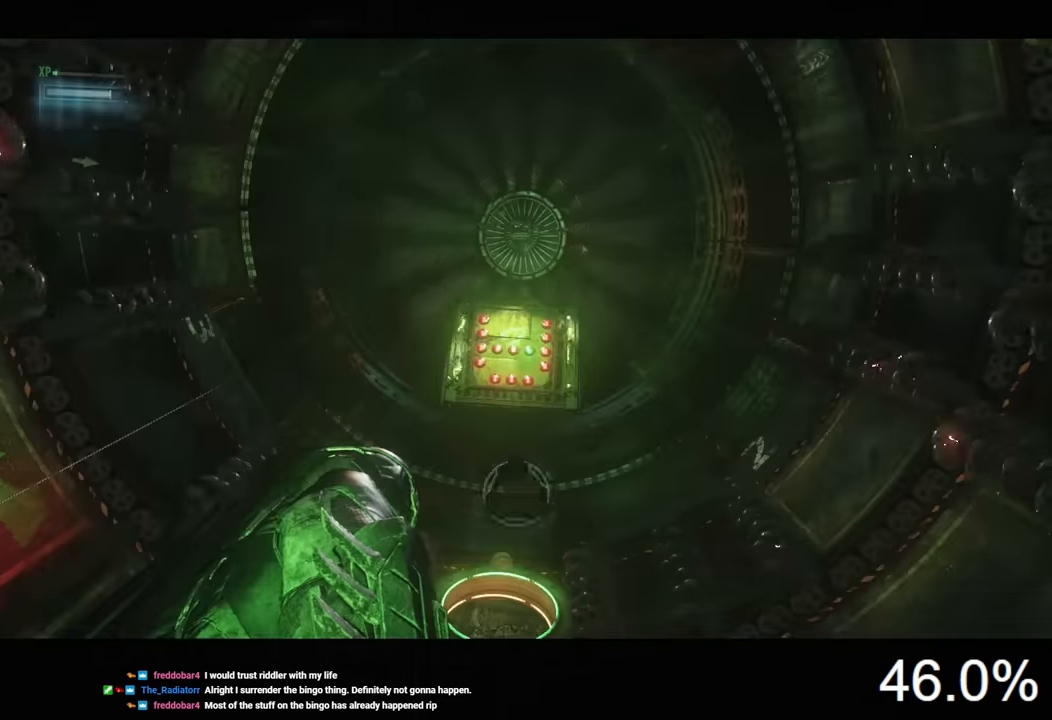
{"keys": [], "mouse": [], "mouse_move": "still", "events": []}
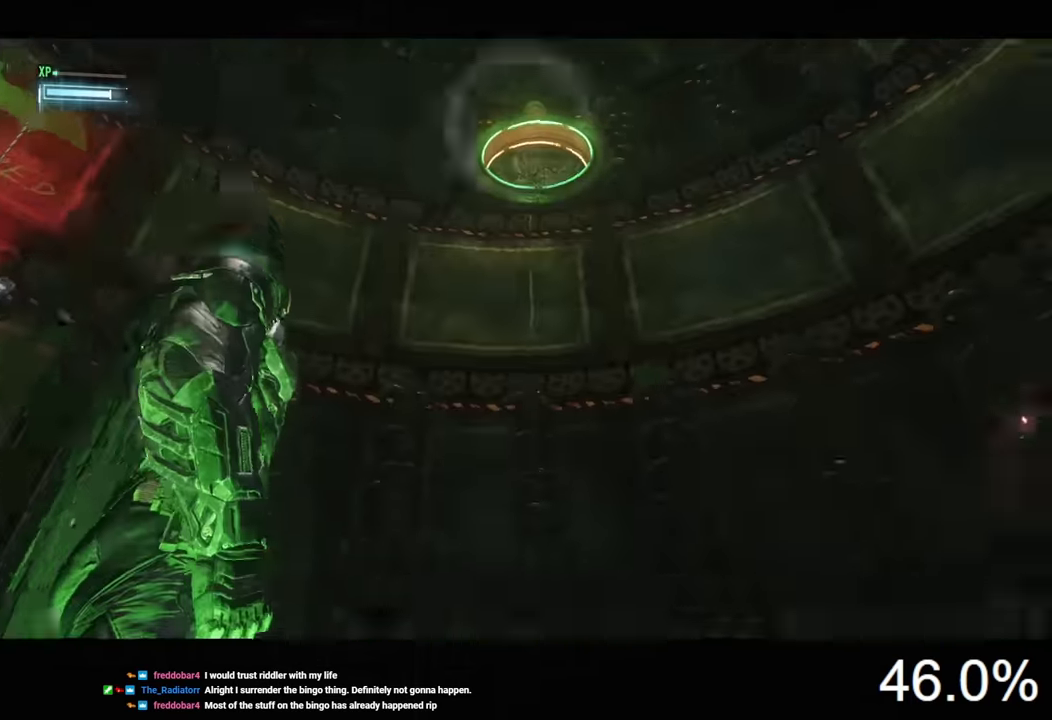
{"keys": [], "mouse": [], "mouse_move": "right", "events": []}
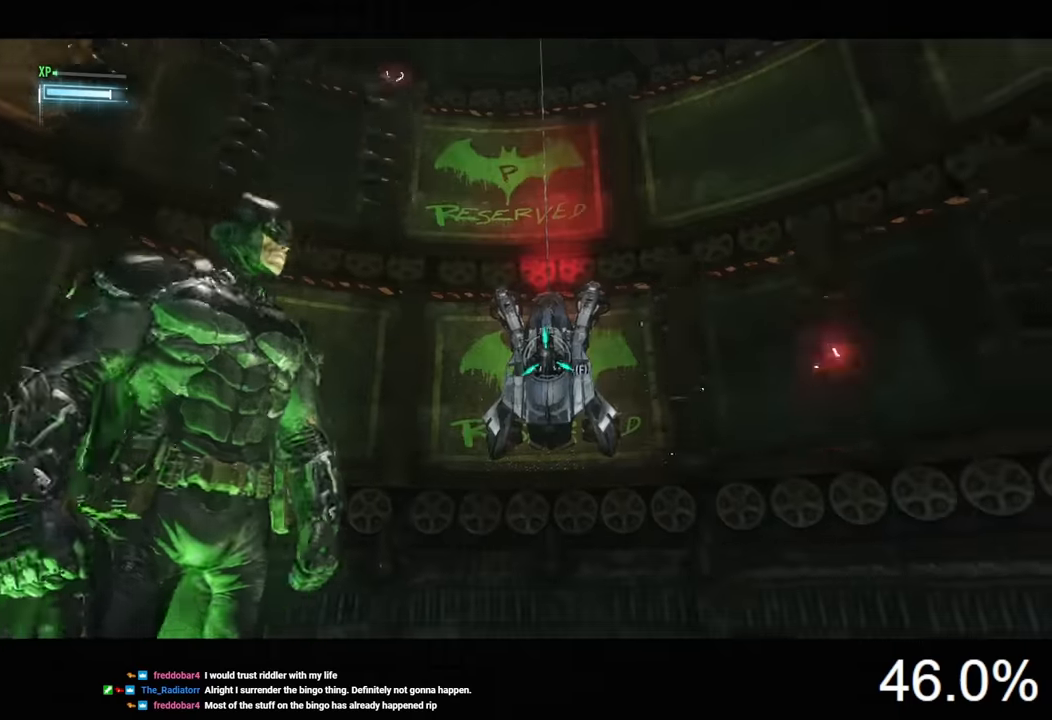
{"keys": [], "mouse": [], "mouse_move": "still", "events": [[100, "f", "down"], [167, "f", "up"]]}
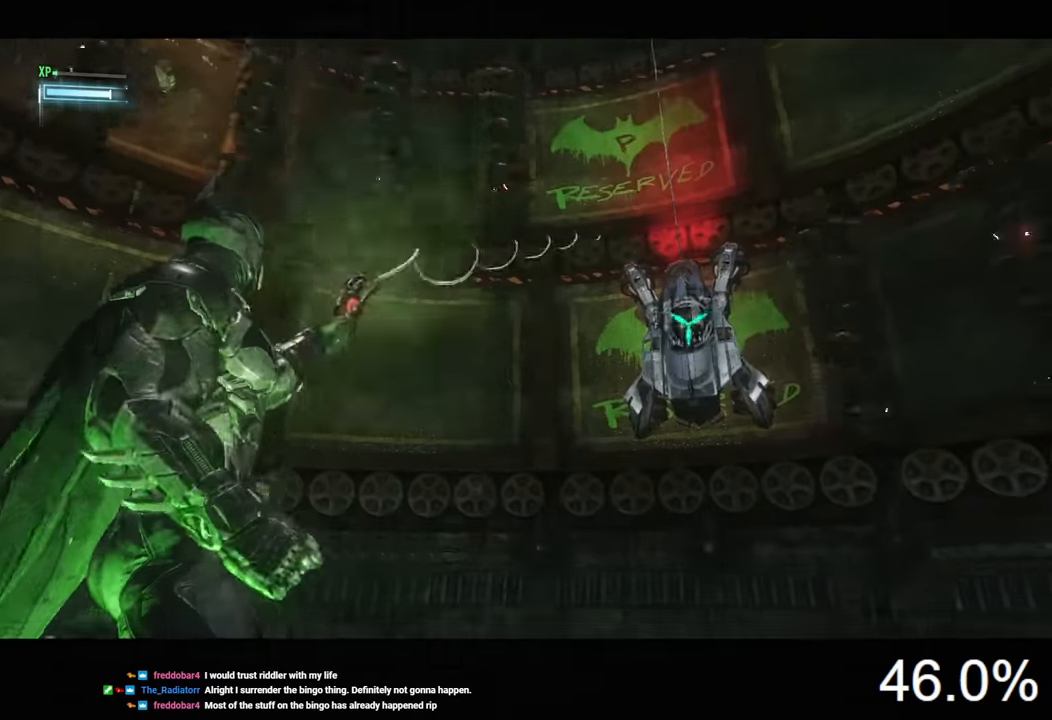
{"keys": ["w"], "mouse": [], "mouse_move": "still", "events": [[234, "w", "down"], [267, "space", "down"], [334, "space", "up"], [400, "space", "down"], [467, "space", "up"]]}